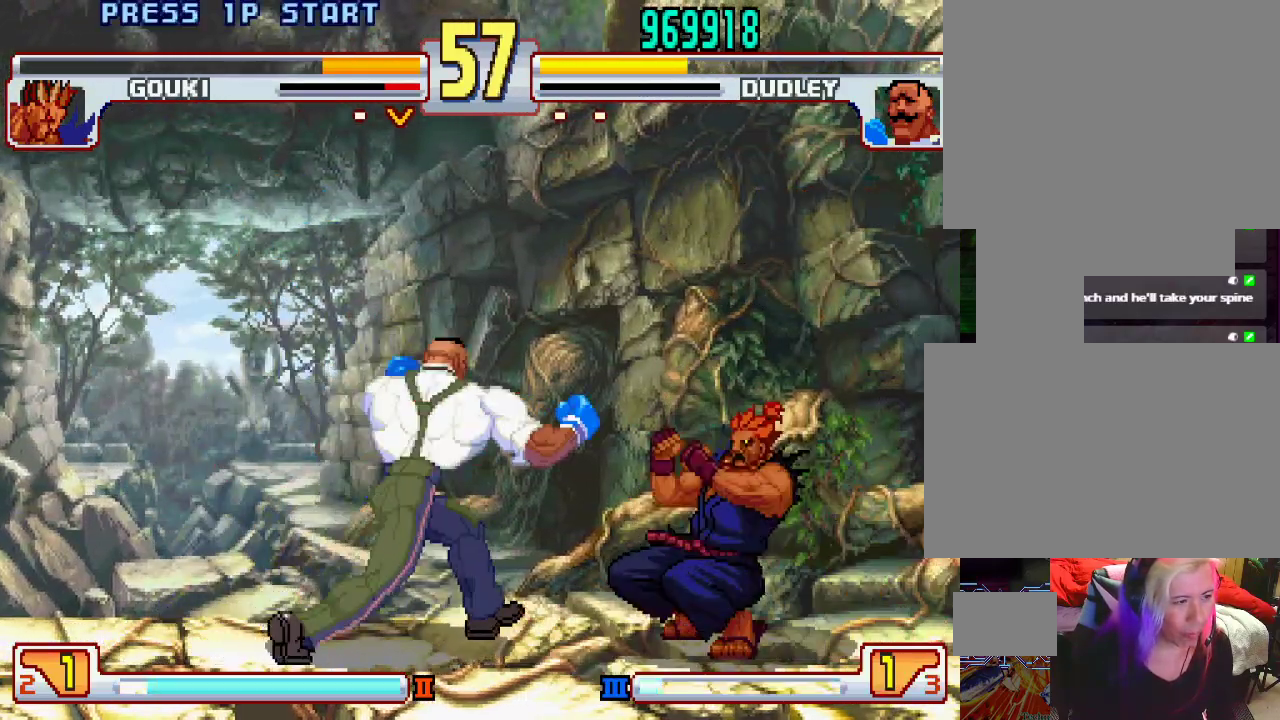
Gameplay with a controller (PlayStation layout); each line is a JSON object with the inputs held at the frame after it. "events" lists button and stick changes between this image and that frame as [ms after this image, input, new state], when the widget could be followed in between. Not read: L3 R1 R2 R3.
{"buttons": [], "left_stick": "left", "events": [[50, "CIRCLE", "up"], [183, "left_stick", "down-left"], [300, "left_stick", "left"]]}
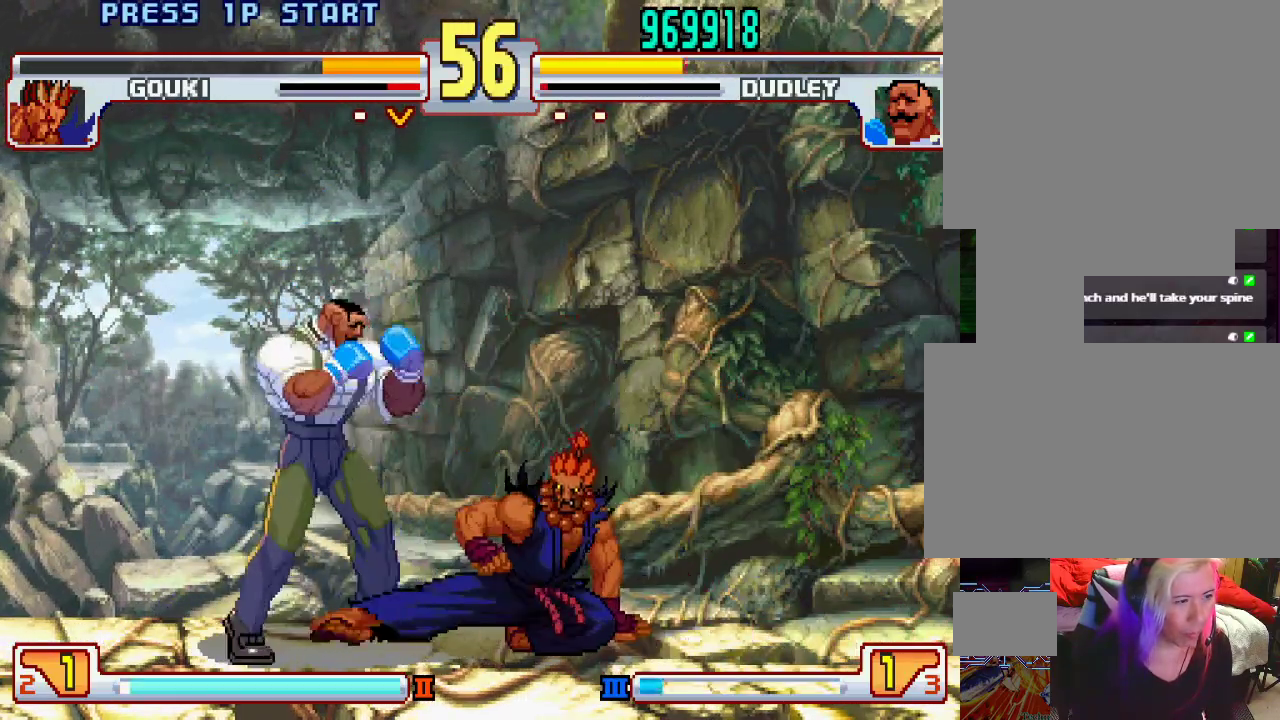
{"buttons": [], "left_stick": "down-left", "events": [[83, "left_stick", "down-left"], [367, "TRIANGLE", "down"], [467, "TRIANGLE", "up"]]}
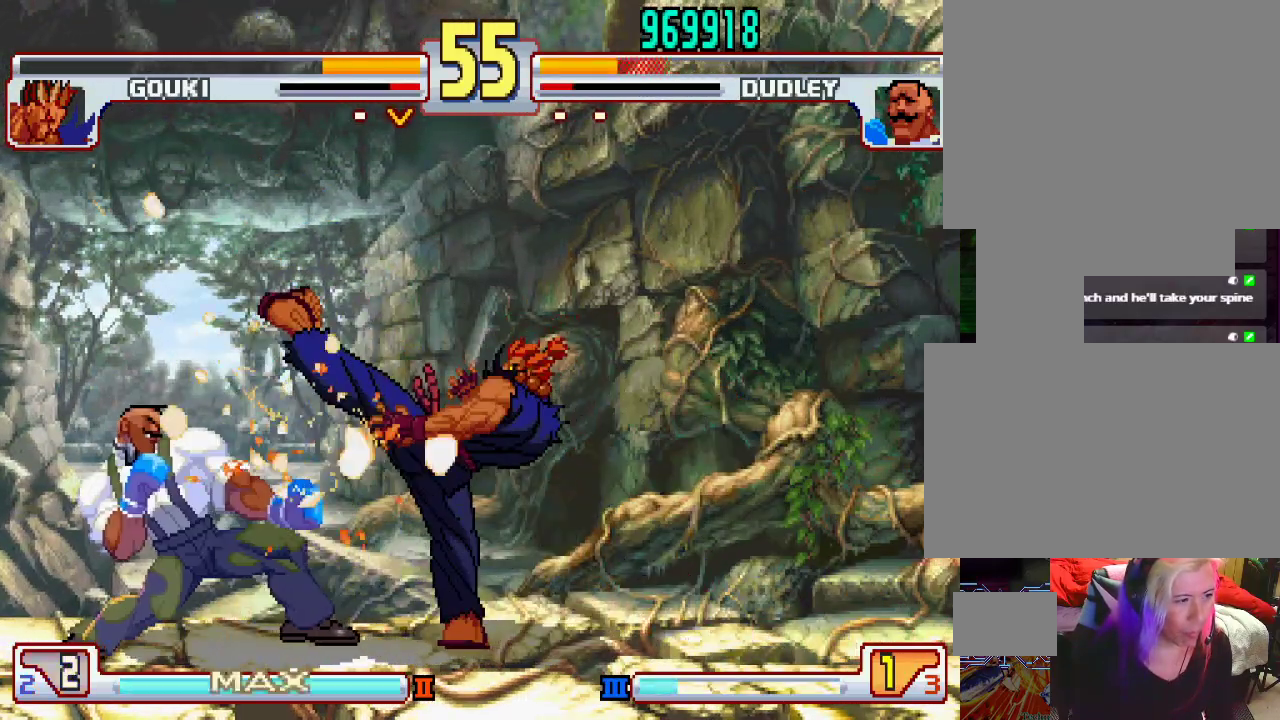
{"buttons": [], "left_stick": "left", "events": [[167, "left_stick", "center"], [500, "left_stick", "left"]]}
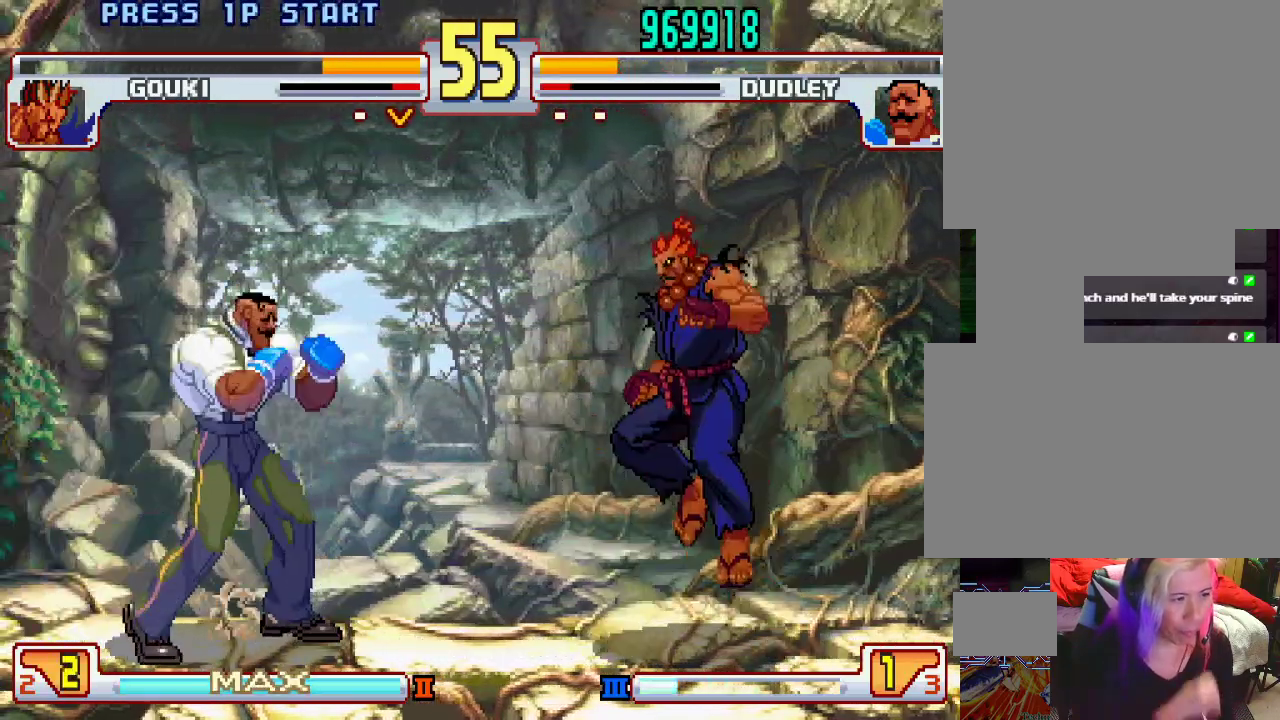
{"buttons": [], "left_stick": "right", "events": [[433, "left_stick", "center"], [500, "left_stick", "right"]]}
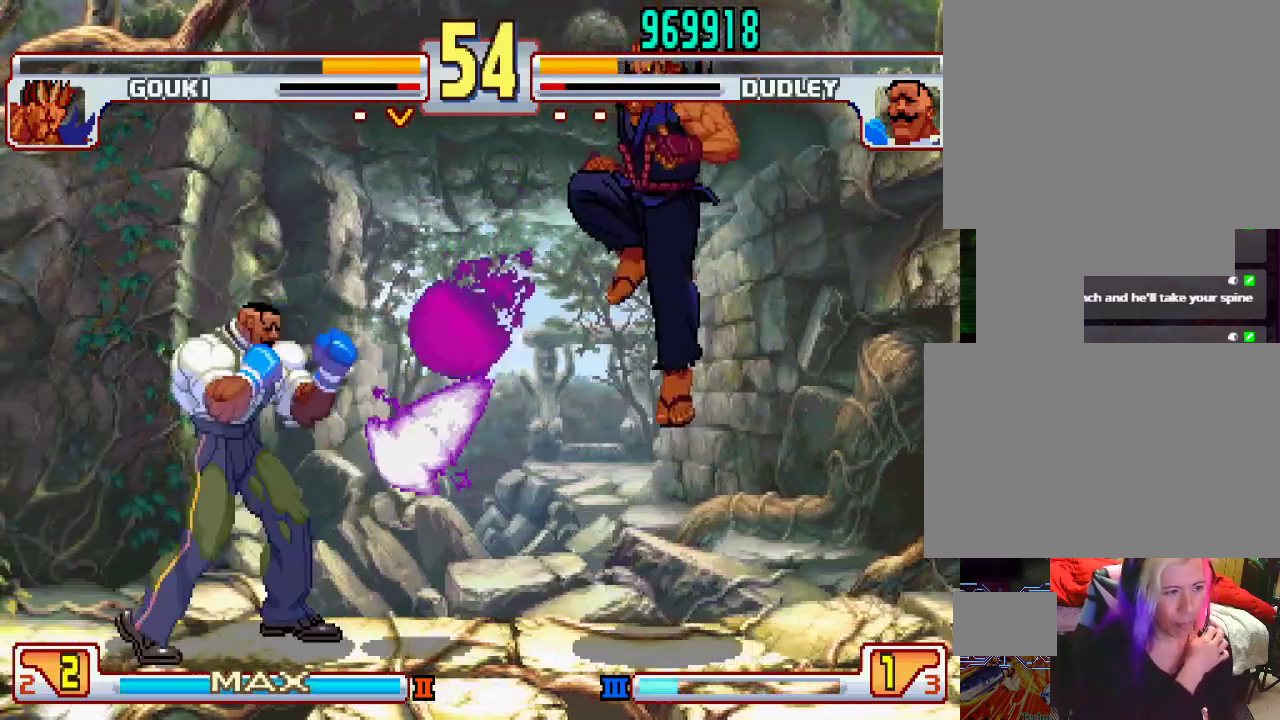
{"buttons": [], "left_stick": "down-left", "events": [[83, "left_stick", "center"], [133, "left_stick", "left"], [450, "left_stick", "down-left"]]}
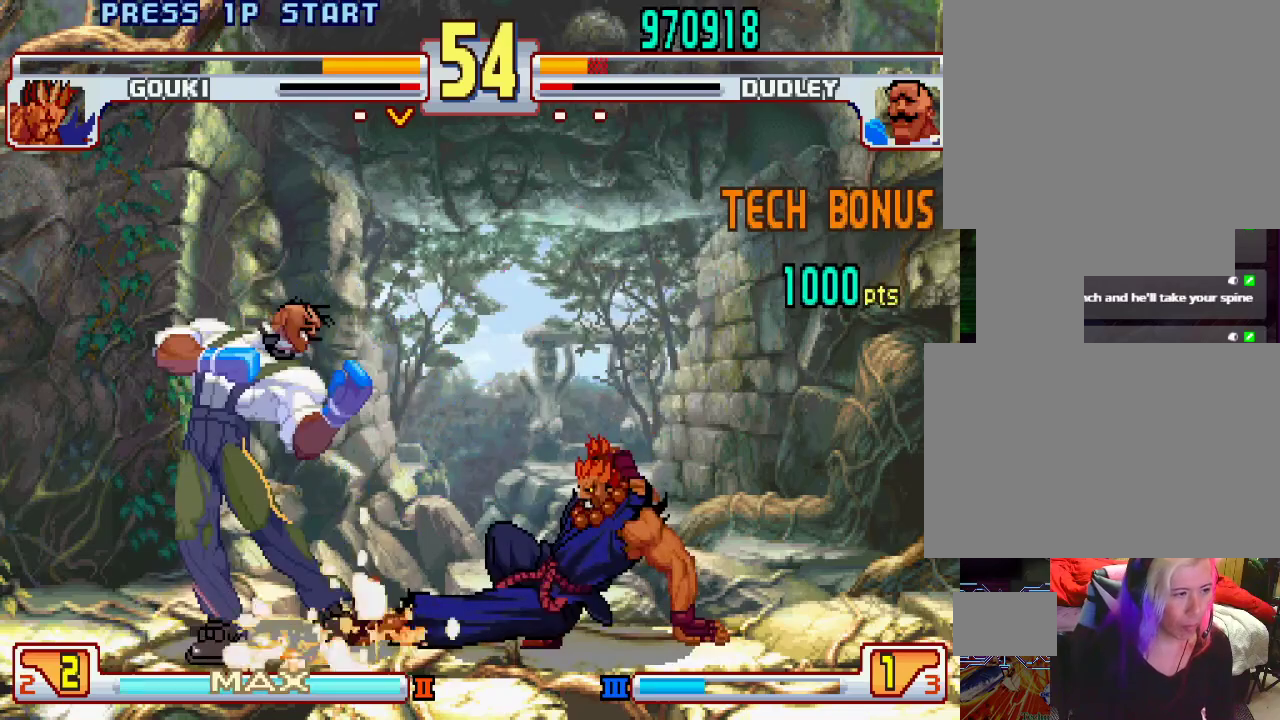
{"buttons": [], "left_stick": "left", "events": [[500, "left_stick", "left"]]}
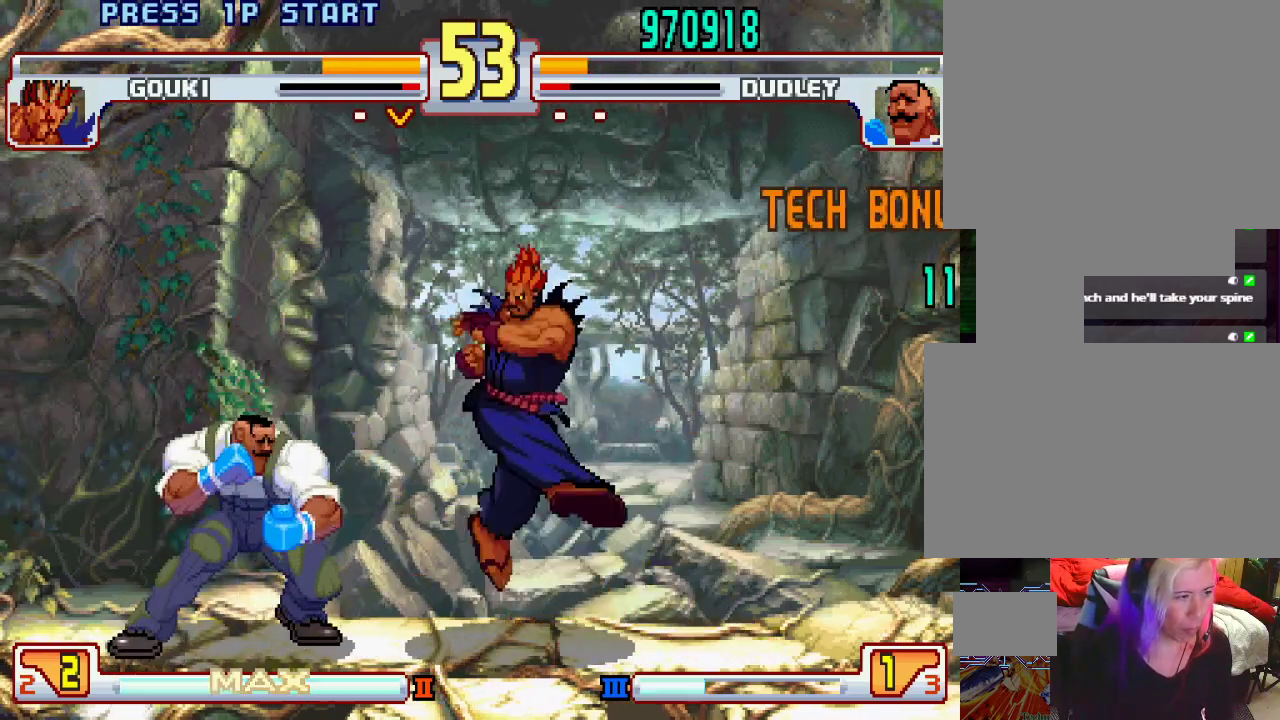
{"buttons": [], "left_stick": "down-left", "events": [[300, "TRIANGLE", "down"], [317, "left_stick", "down-left"], [367, "TRIANGLE", "up"], [417, "TRIANGLE", "down"], [500, "TRIANGLE", "up"]]}
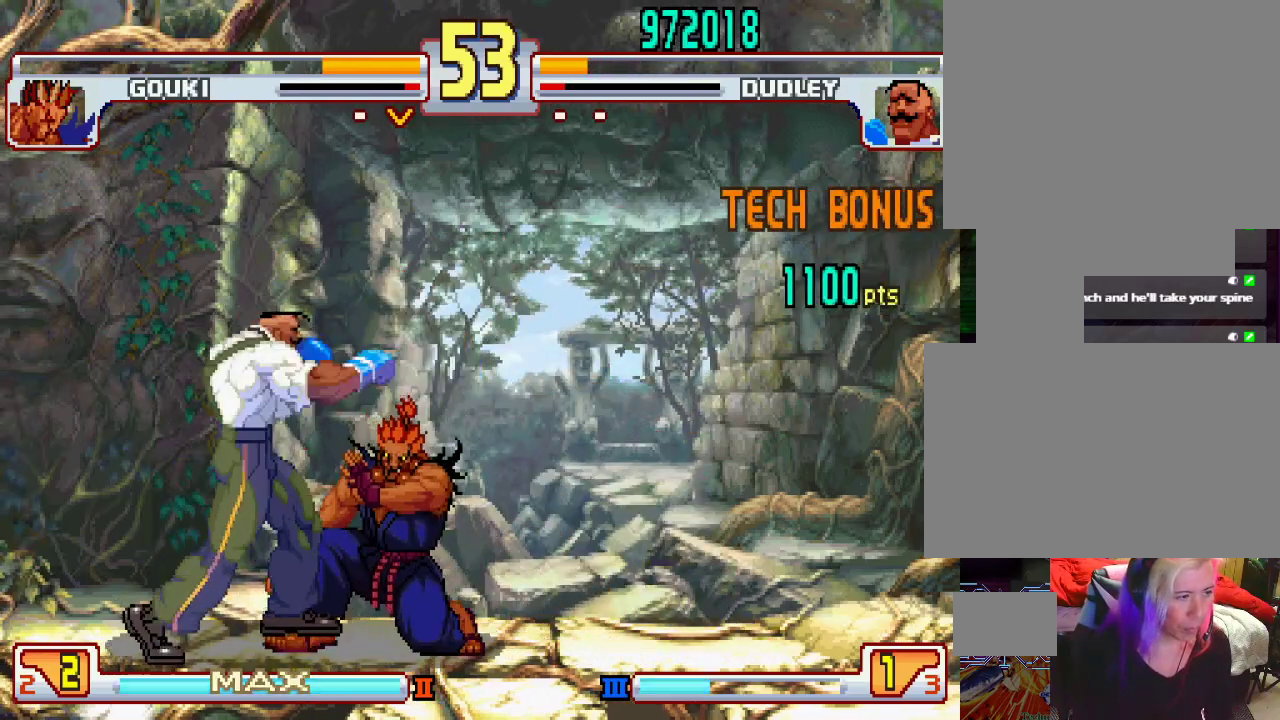
{"buttons": [], "left_stick": "down-left", "events": [[167, "left_stick", "center"], [233, "L1", "down"], [283, "left_stick", "down-left"], [483, "L1", "up"]]}
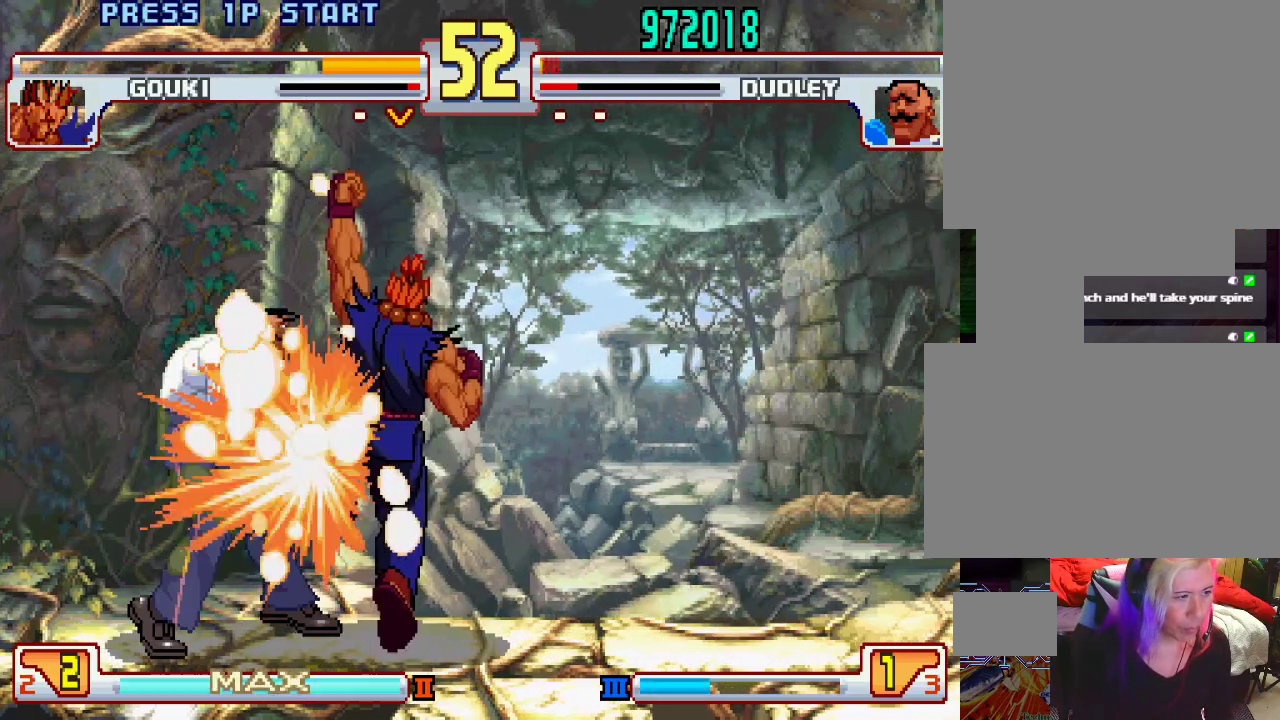
{"buttons": [], "left_stick": "center", "events": [[450, "left_stick", "center"]]}
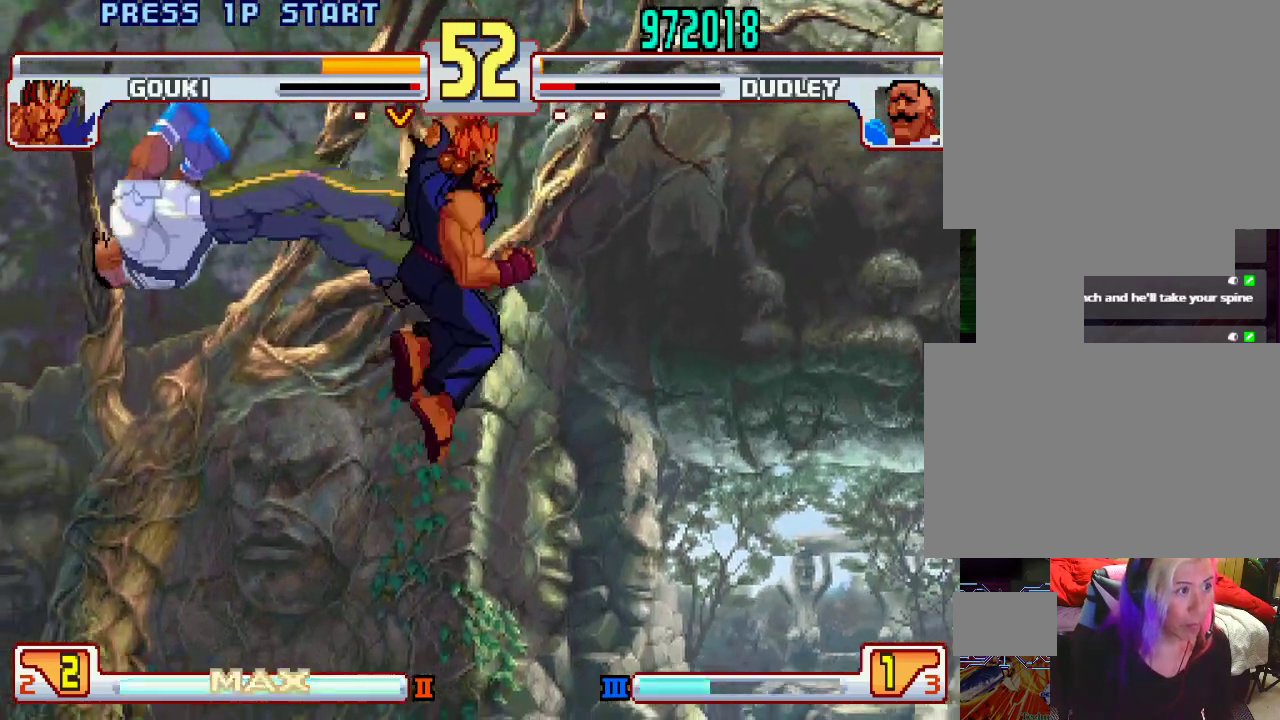
{"buttons": [], "left_stick": "down", "events": [[183, "left_stick", "down"], [267, "left_stick", "center"], [333, "left_stick", "down"], [417, "L1", "down"], [417, "TRIANGLE", "down"], [433, "TRIANGLE", "up"], [433, "left_stick", "center"], [450, "L1", "up"], [450, "SQUARE", "down"], [483, "SQUARE", "up"], [483, "left_stick", "down"]]}
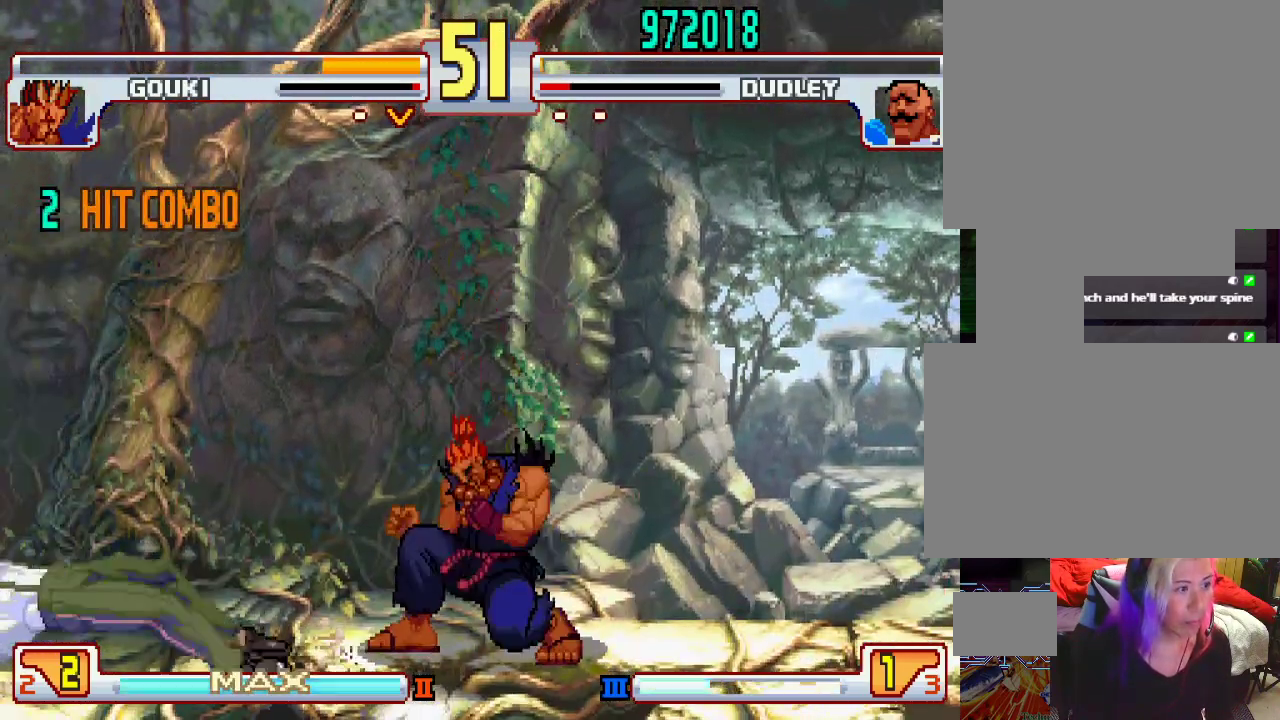
{"buttons": [], "left_stick": "center", "events": [[17, "L1", "down"], [17, "TRIANGLE", "down"], [50, "SQUARE", "down"], [67, "TRIANGLE", "up"], [67, "left_stick", "center"], [83, "L1", "up"], [117, "L1", "down"], [117, "SQUARE", "up"], [133, "TRIANGLE", "down"], [200, "SQUARE", "down"], [217, "TRIANGLE", "up"], [233, "L1", "up"], [250, "SQUARE", "up"]]}
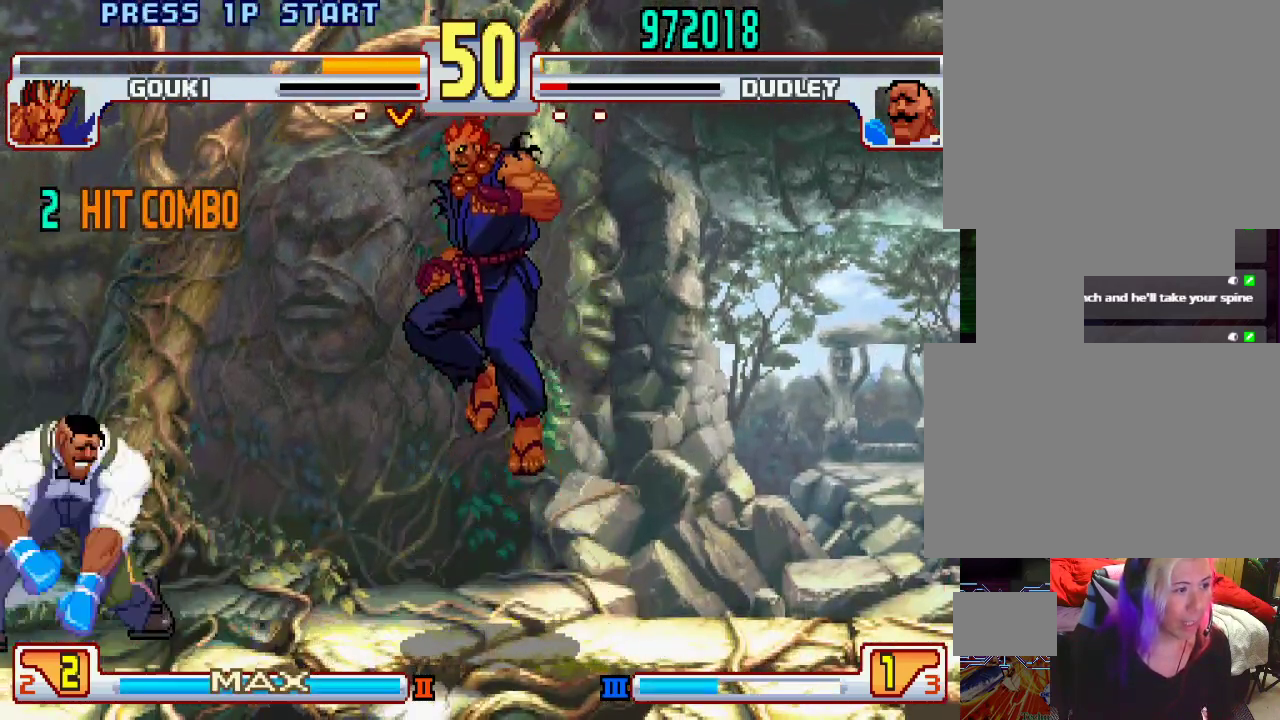
{"buttons": ["L2"], "left_stick": "center", "events": [[50, "left_stick", "left"], [150, "left_stick", "center"], [300, "left_stick", "right"], [383, "left_stick", "center"], [483, "L2", "down"]]}
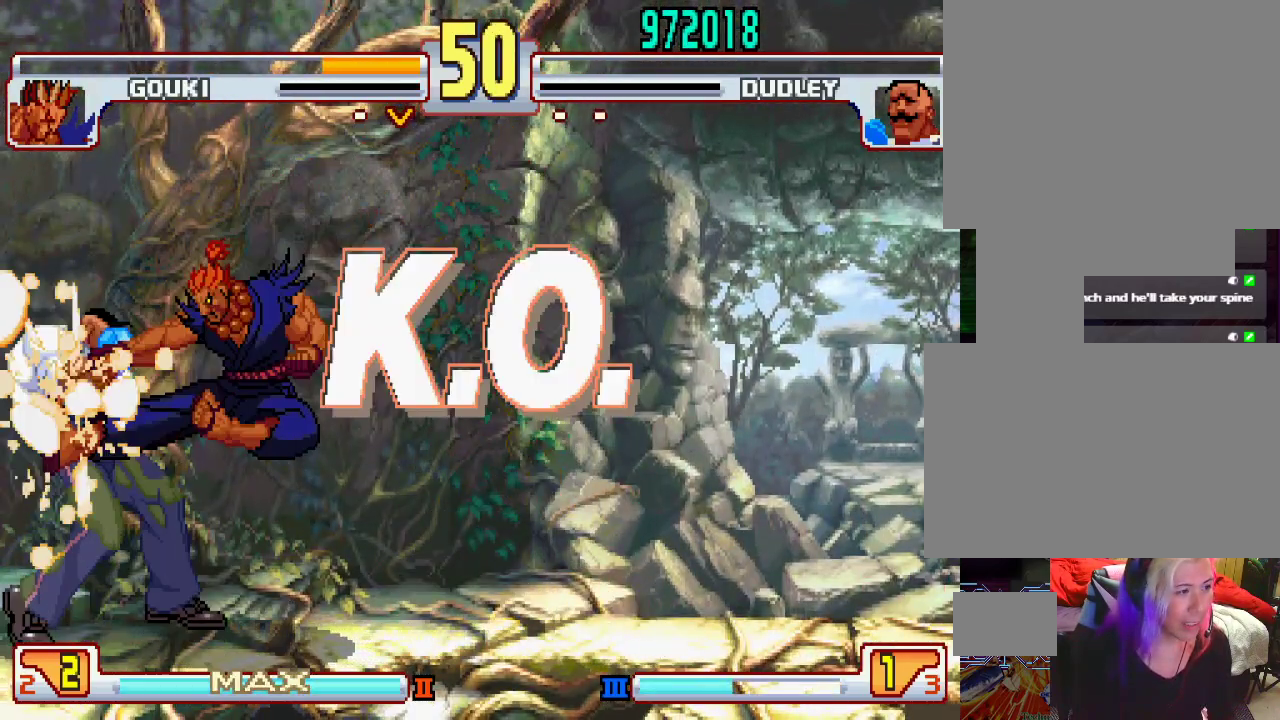
{"buttons": ["SQUARE", "L1"], "left_stick": "center", "events": [[100, "left_stick", "left"], [267, "L2", "up"], [267, "left_stick", "down"], [350, "left_stick", "center"], [400, "L1", "down"], [400, "TRIANGLE", "down"], [483, "SQUARE", "down"], [500, "TRIANGLE", "up"]]}
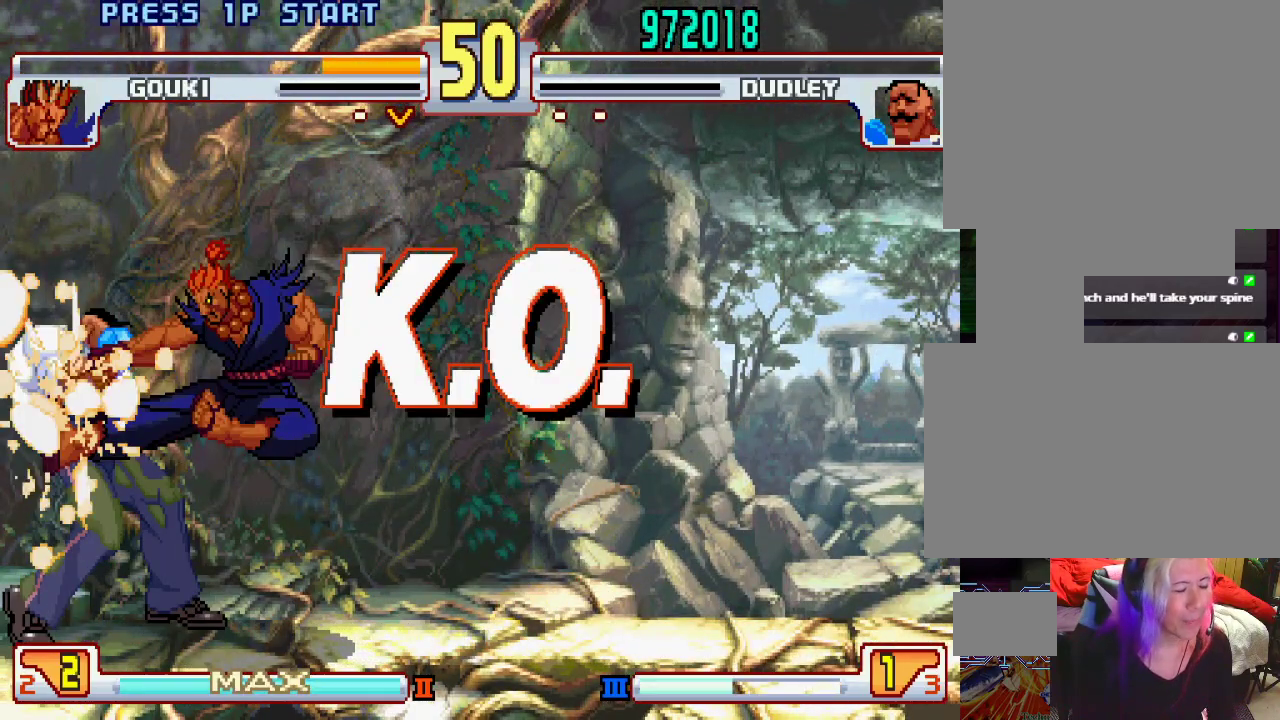
{"buttons": [], "left_stick": "center", "events": [[17, "L1", "up"], [33, "SQUARE", "up"]]}
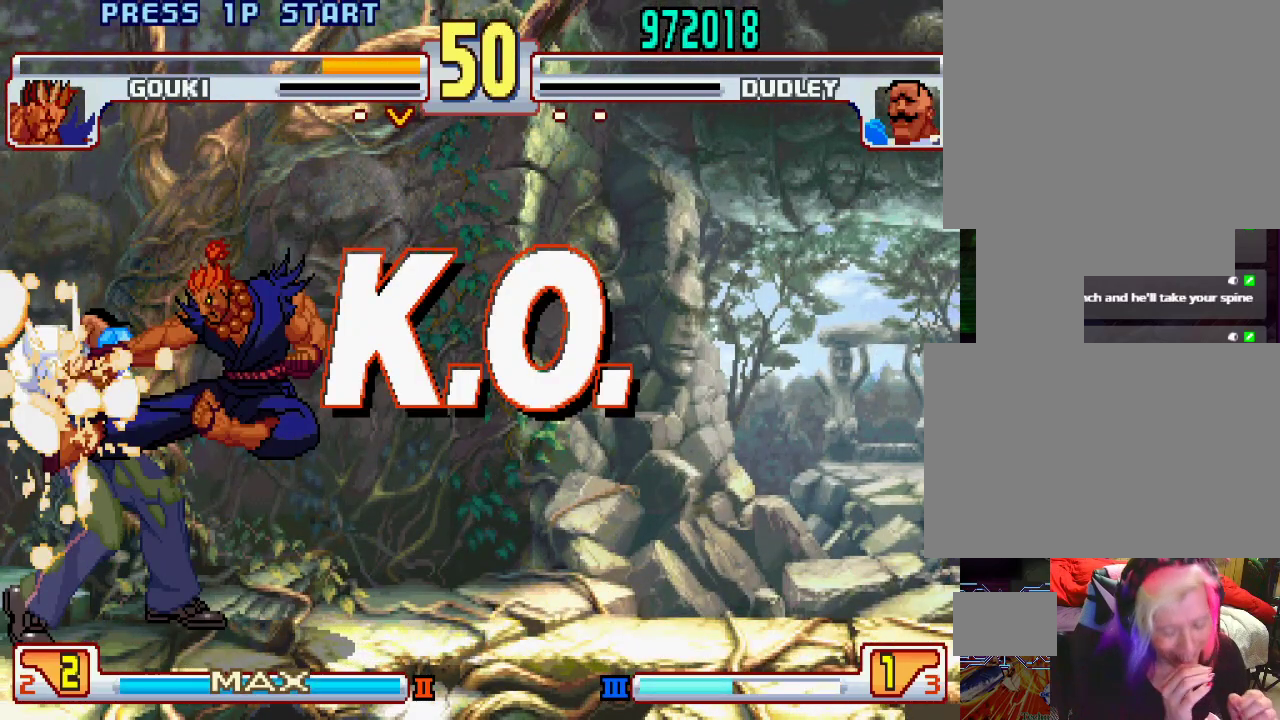
{"buttons": [], "left_stick": "center", "events": []}
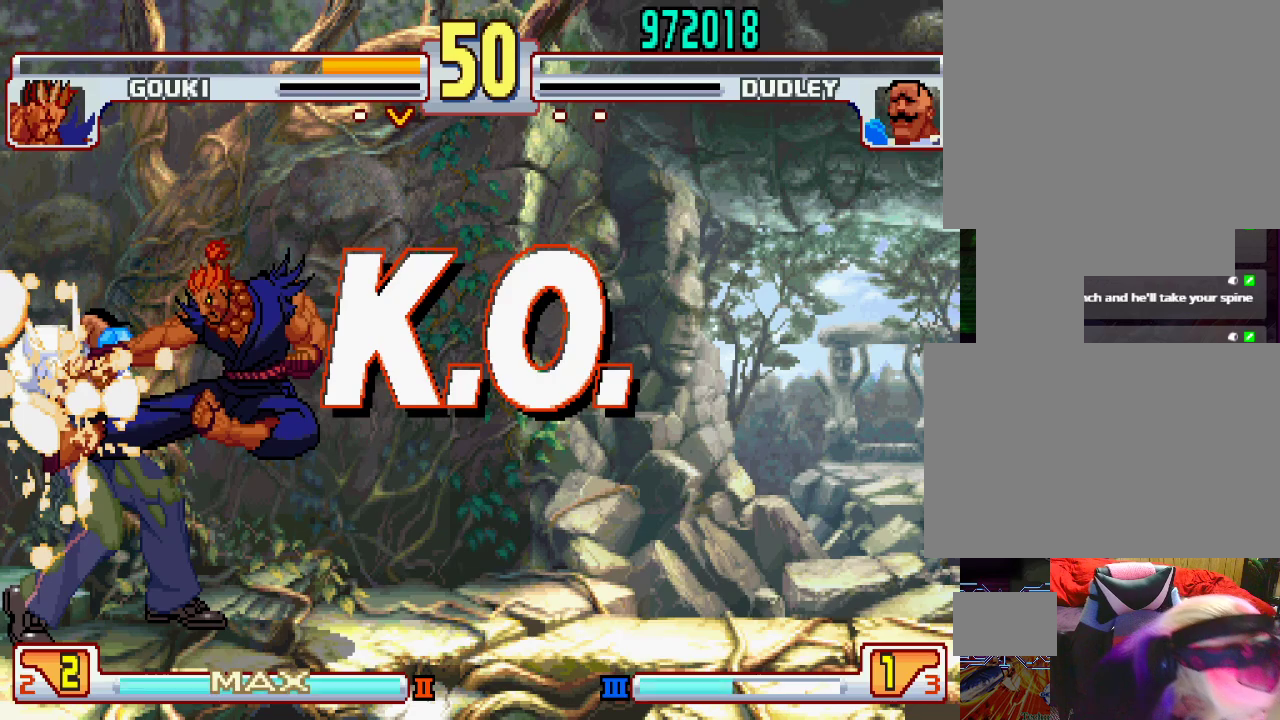
{"buttons": [], "left_stick": "center", "events": []}
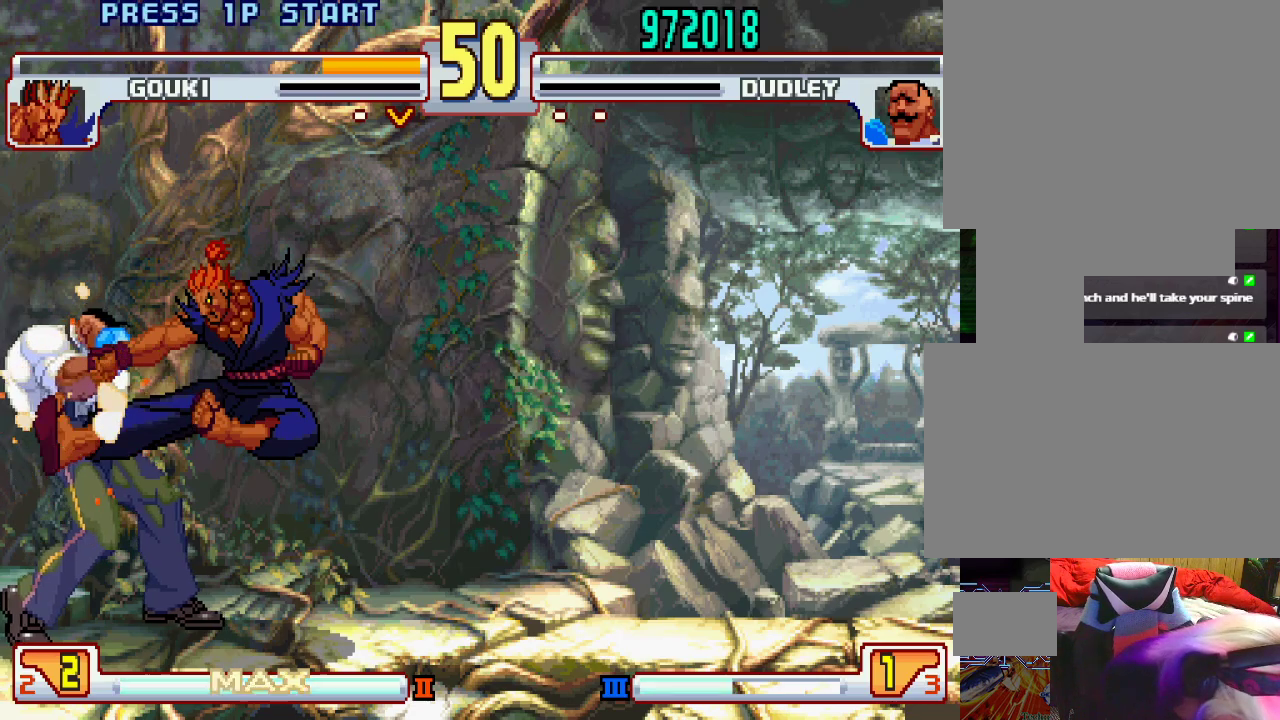
{"buttons": [], "left_stick": "center", "events": []}
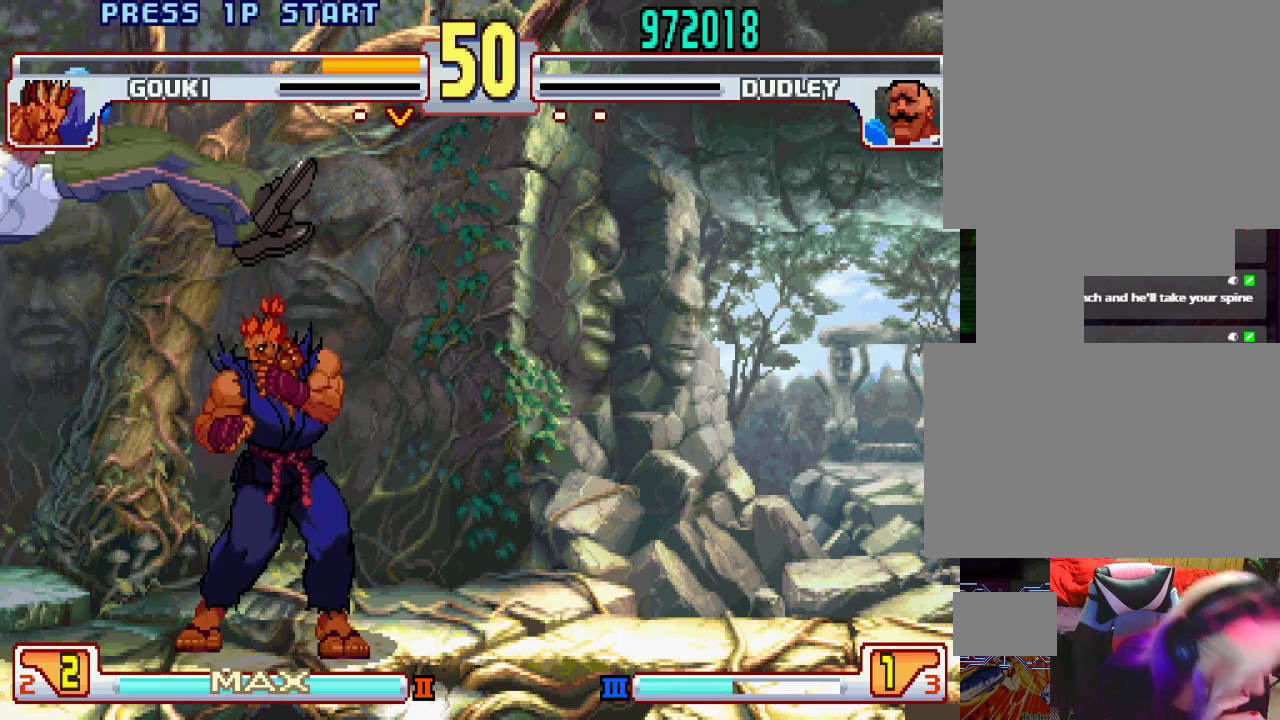
{"buttons": [], "left_stick": "center", "events": []}
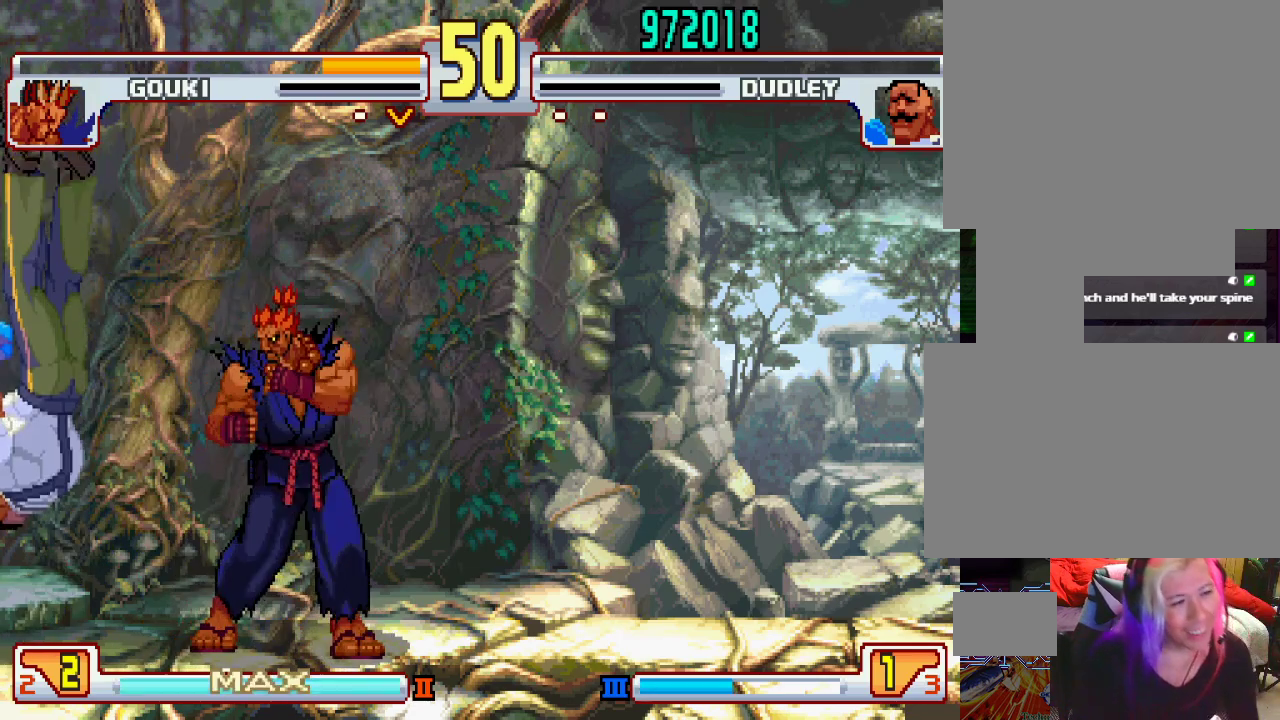
{"buttons": ["CROSS", "TRIANGLE", "L1"], "left_stick": "center", "events": [[183, "left_stick", "down-left"], [200, "CROSS", "down"], [283, "CROSS", "up"], [283, "left_stick", "center"], [300, "CROSS", "down"], [367, "CROSS", "up"], [400, "CROSS", "down"], [483, "L1", "down"], [483, "TRIANGLE", "down"]]}
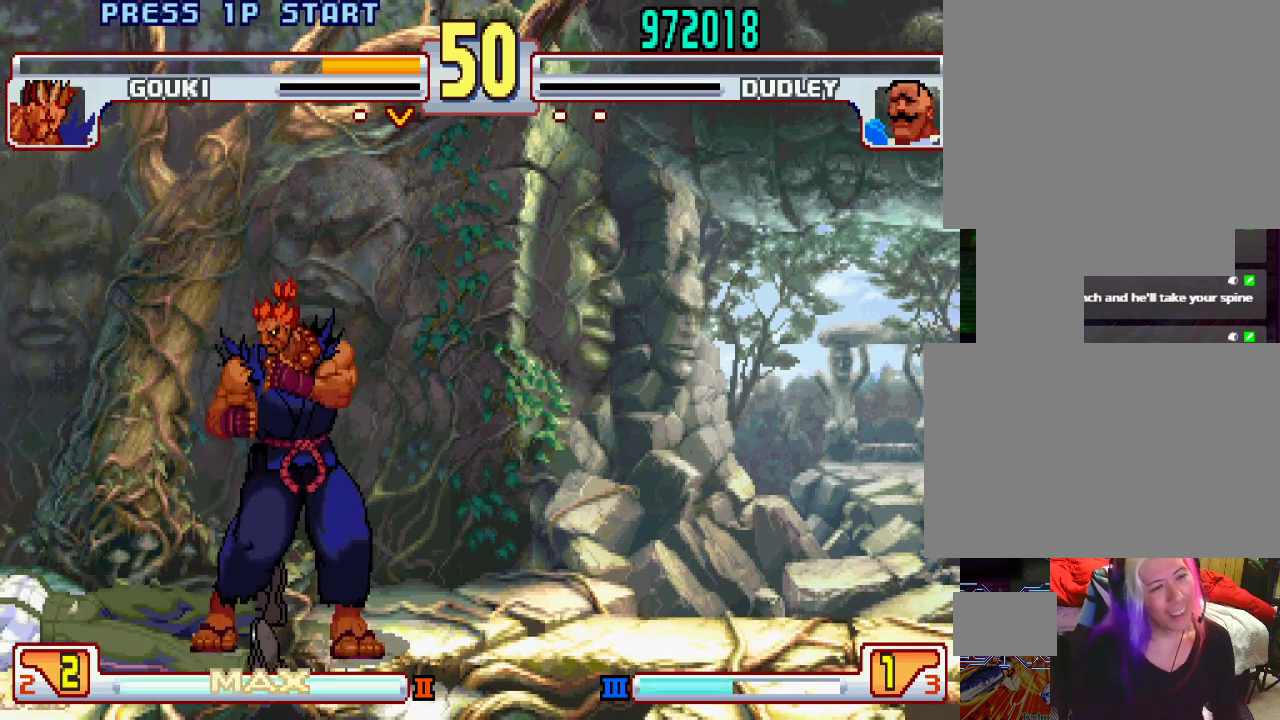
{"buttons": ["TRIANGLE"], "left_stick": "center", "events": [[50, "L2", "down"], [50, "SQUARE", "down"], [83, "CIRCLE", "down"], [383, "CIRCLE", "up"], [383, "L2", "up"], [433, "CROSS", "up"], [433, "L1", "up"], [483, "SQUARE", "up"]]}
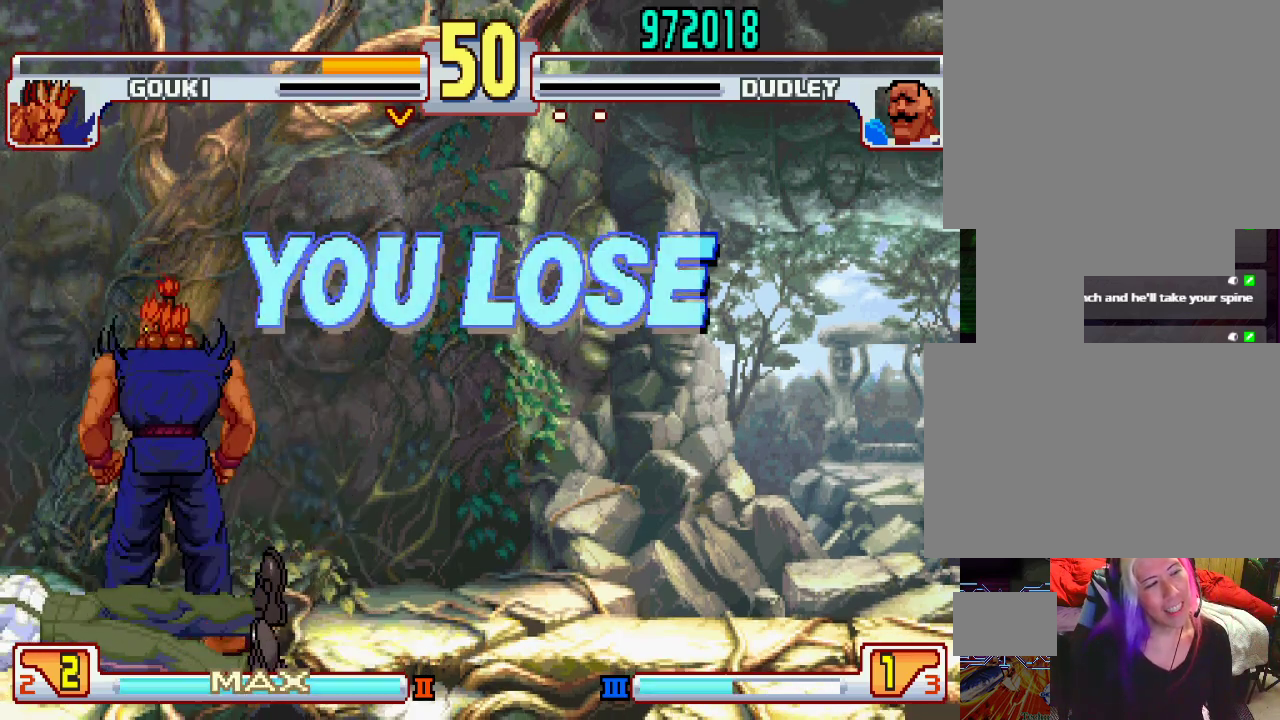
{"buttons": [], "left_stick": "center", "events": [[33, "TRIANGLE", "up"]]}
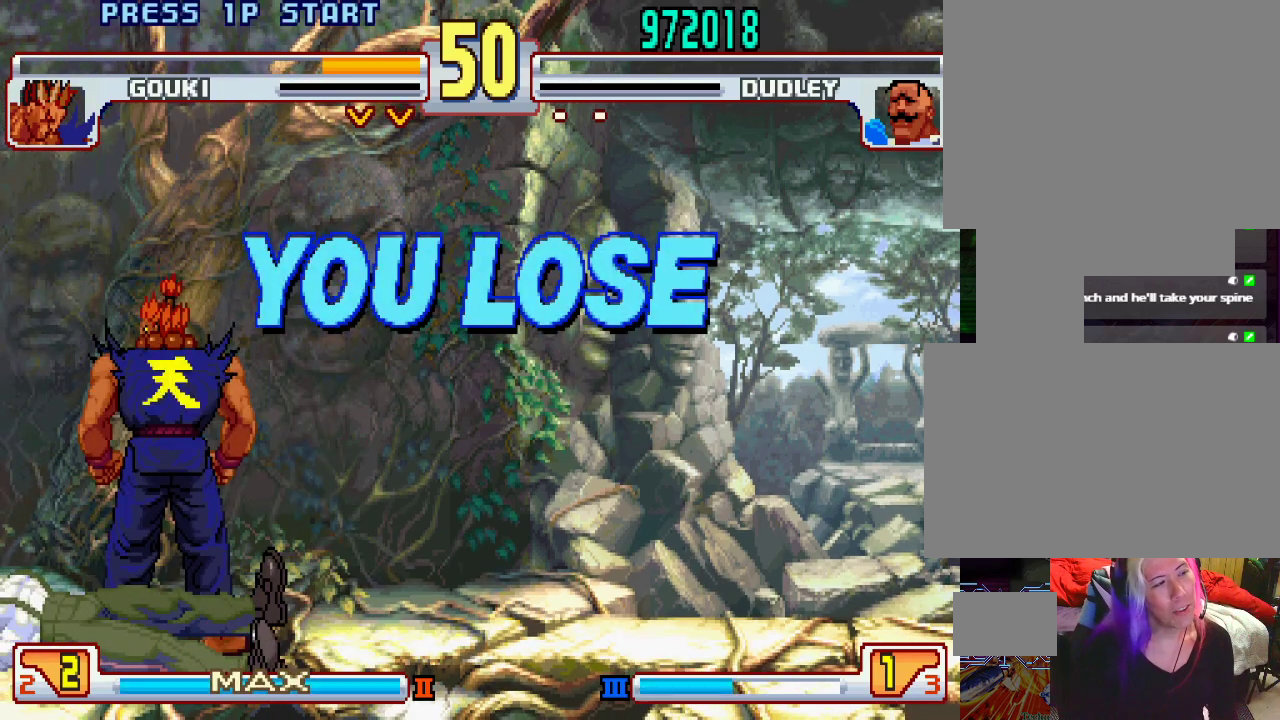
{"buttons": [], "left_stick": "center", "events": []}
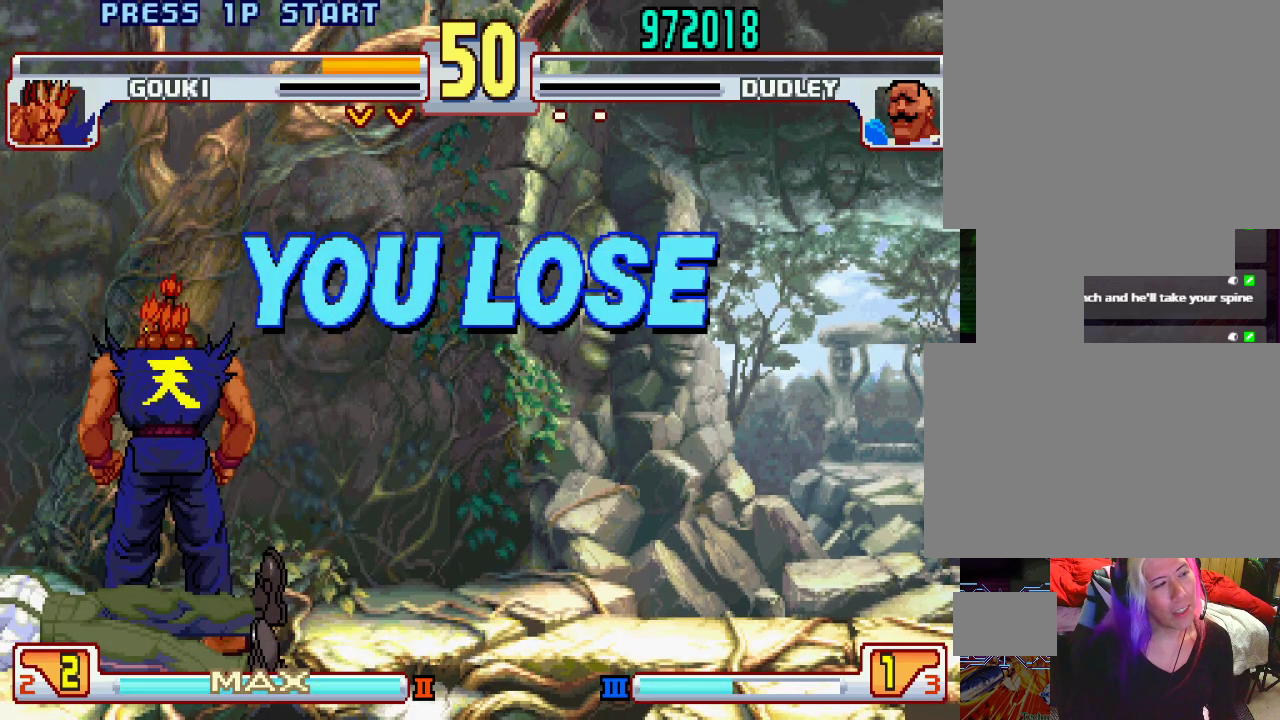
{"buttons": [], "left_stick": "center", "events": []}
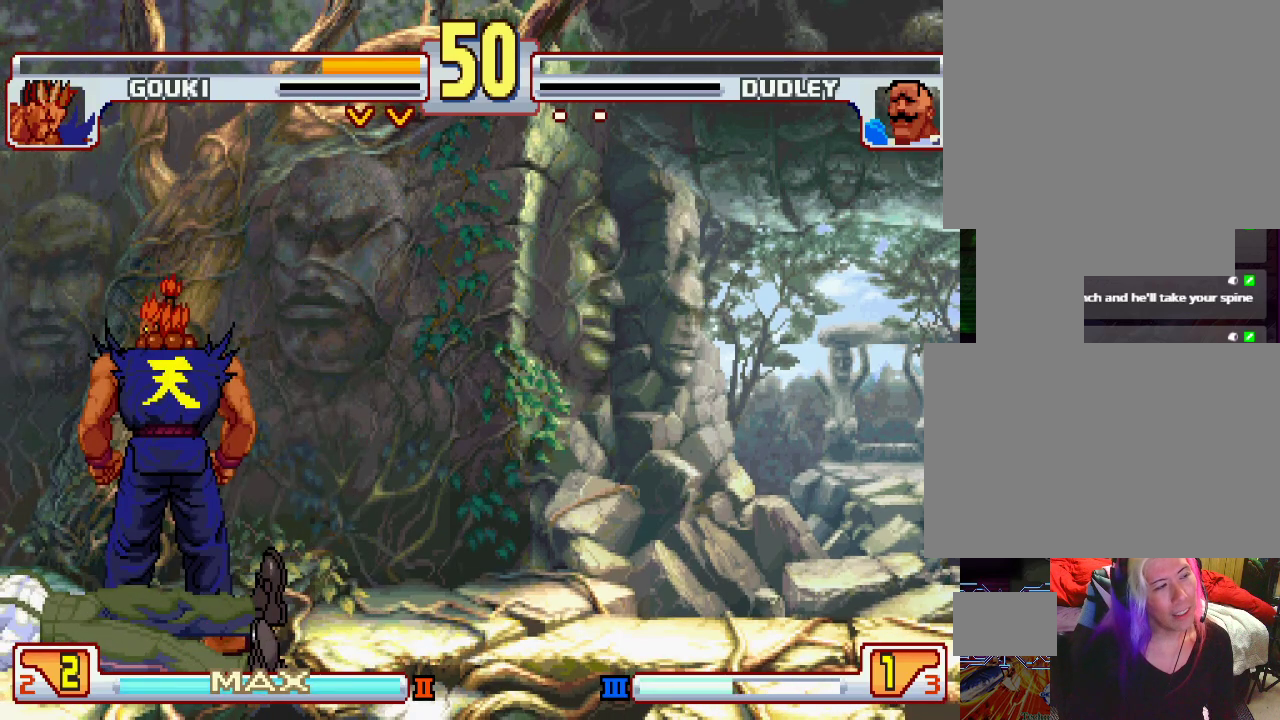
{"buttons": [], "left_stick": "center", "events": []}
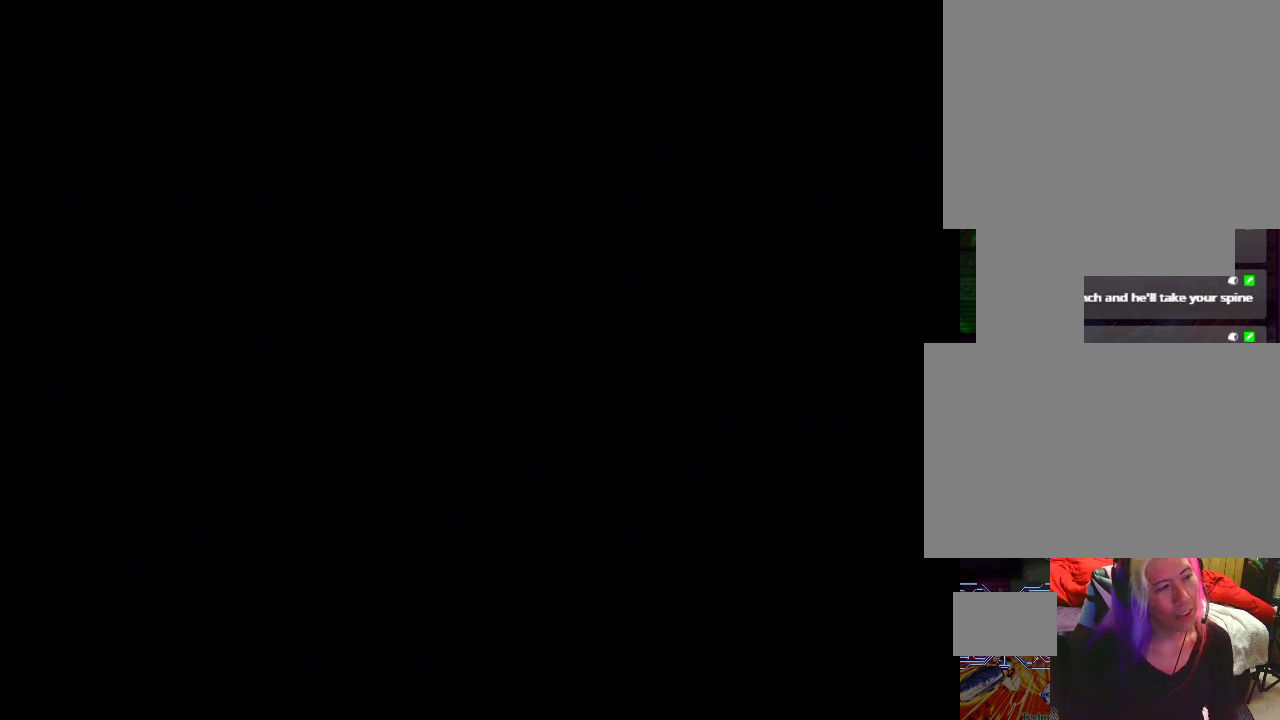
{"buttons": [], "left_stick": "center", "events": []}
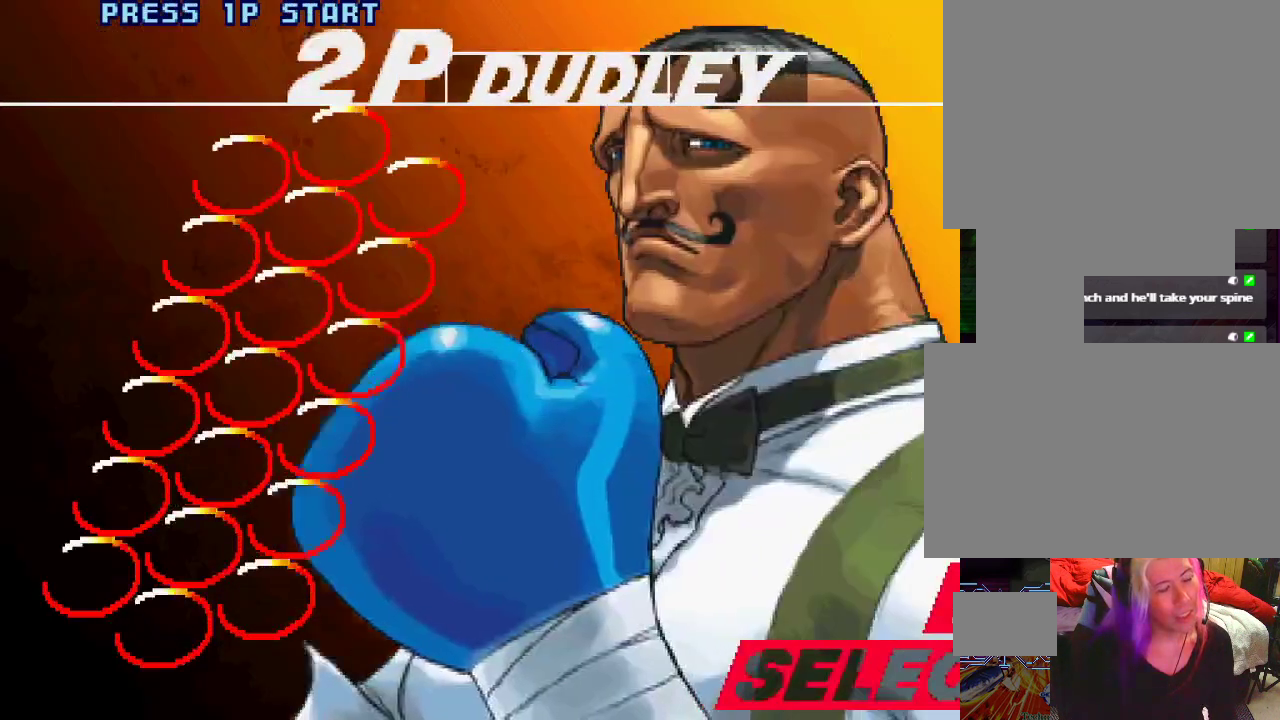
{"buttons": [], "left_stick": "center", "events": []}
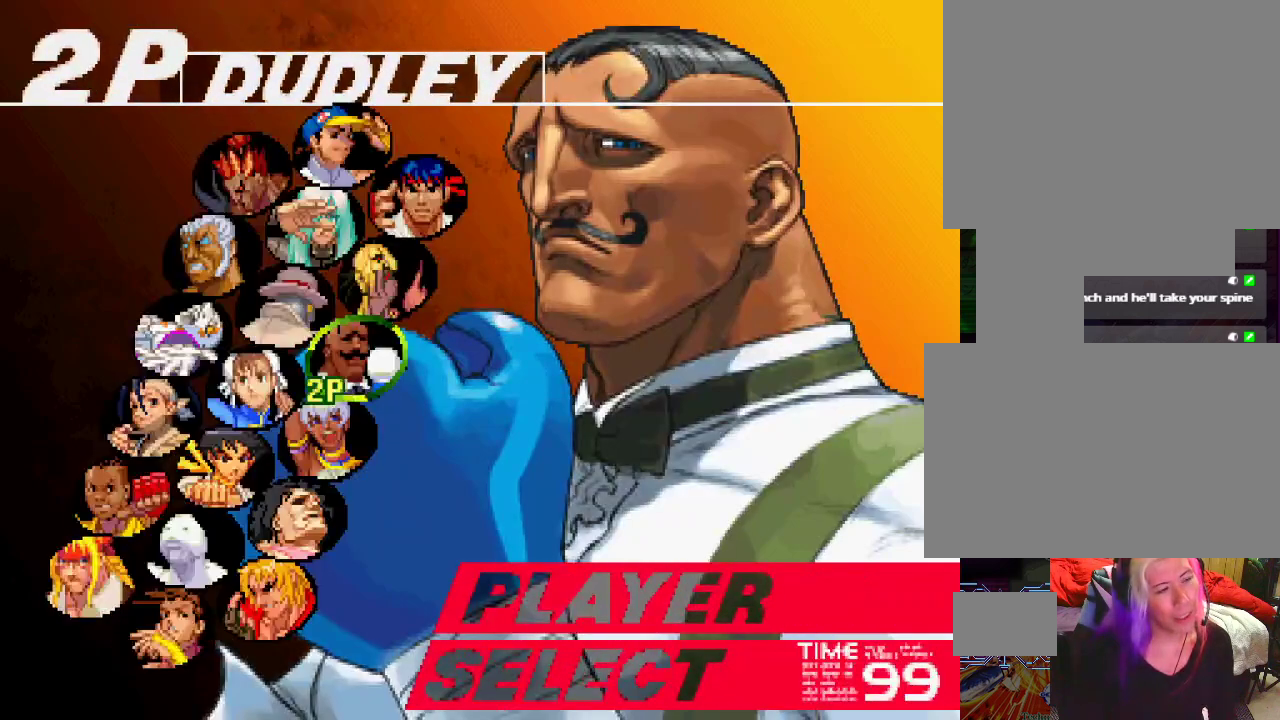
{"buttons": [], "left_stick": "center", "events": []}
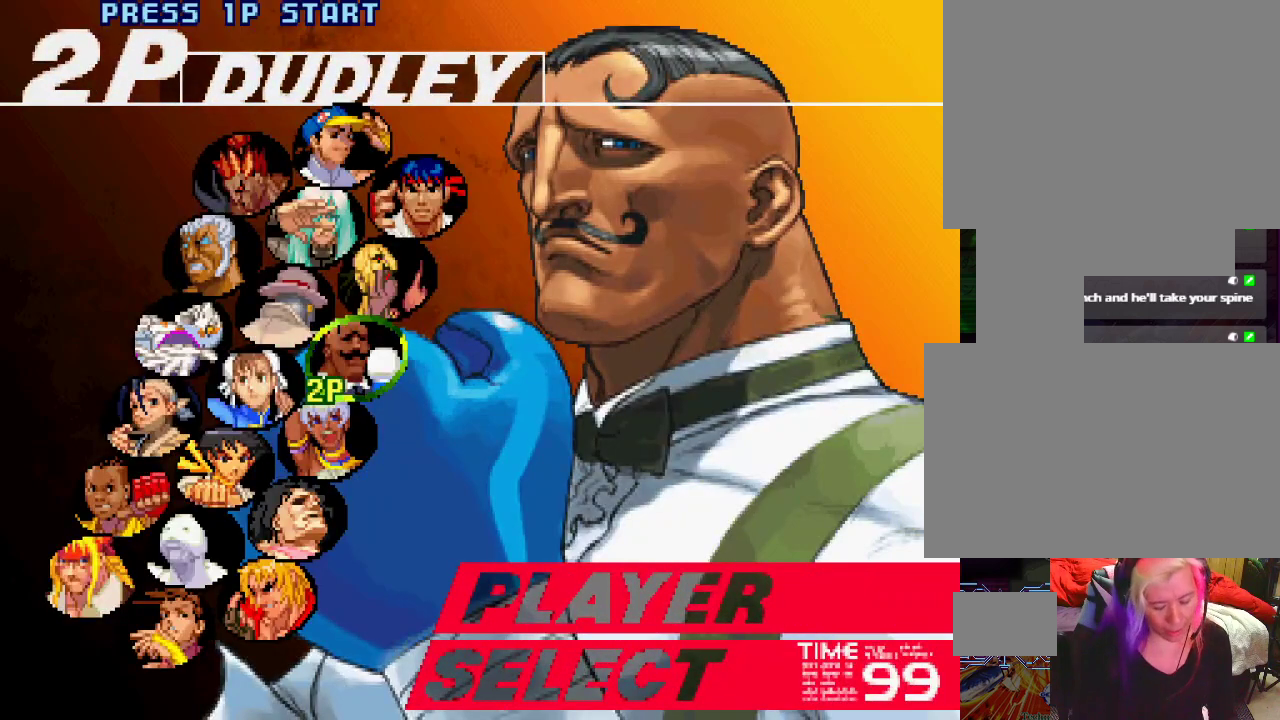
{"buttons": [], "left_stick": "center", "events": [[200, "SQUARE", "down"], [300, "SQUARE", "up"]]}
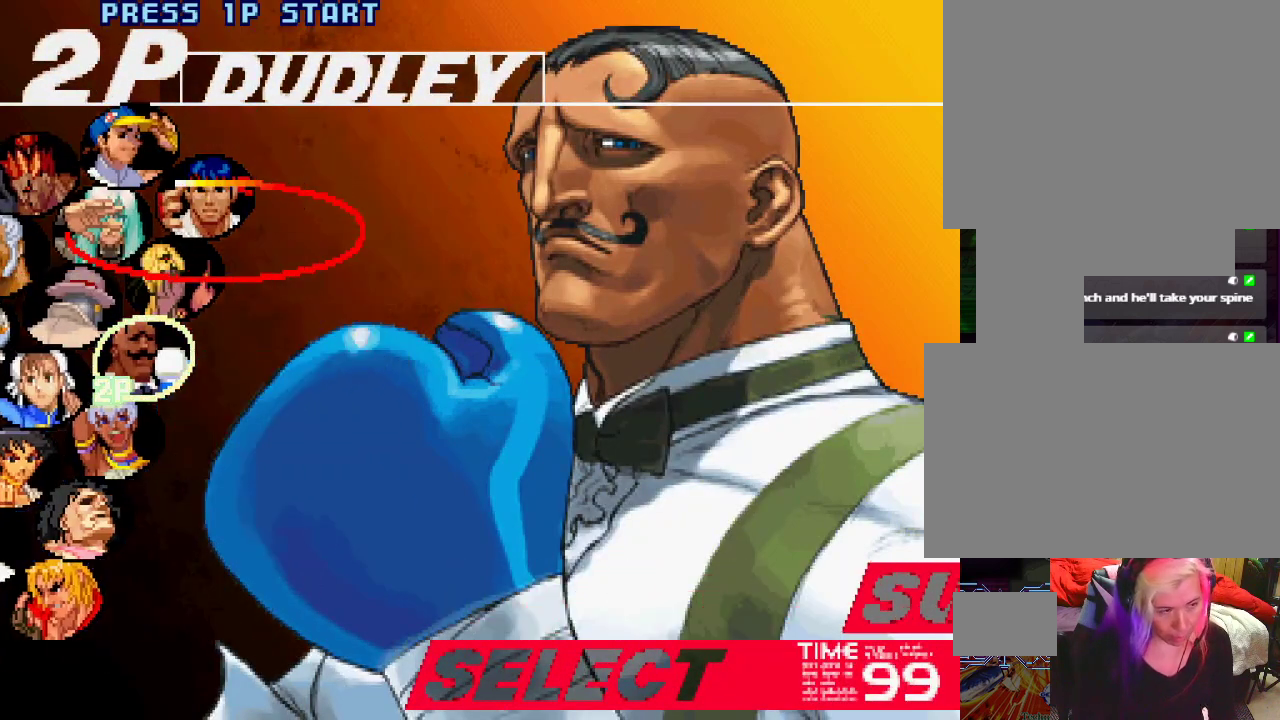
{"buttons": [], "left_stick": "center", "events": []}
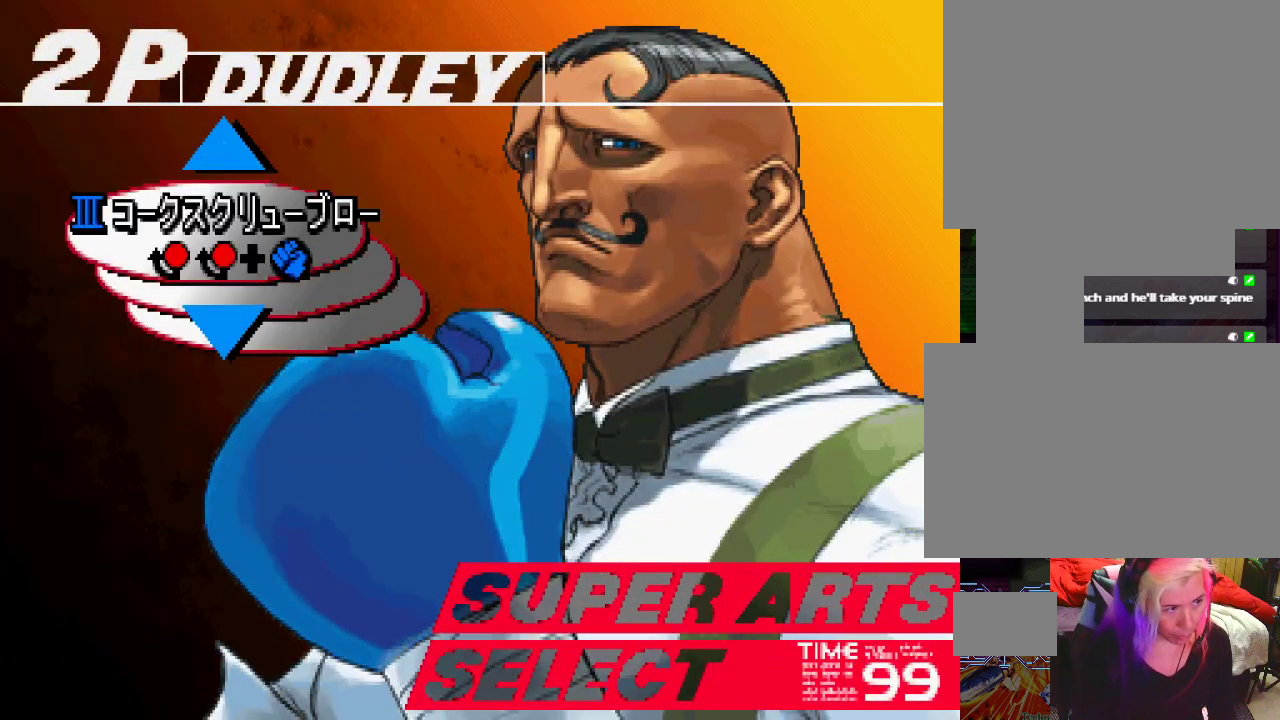
{"buttons": [], "left_stick": "center", "events": []}